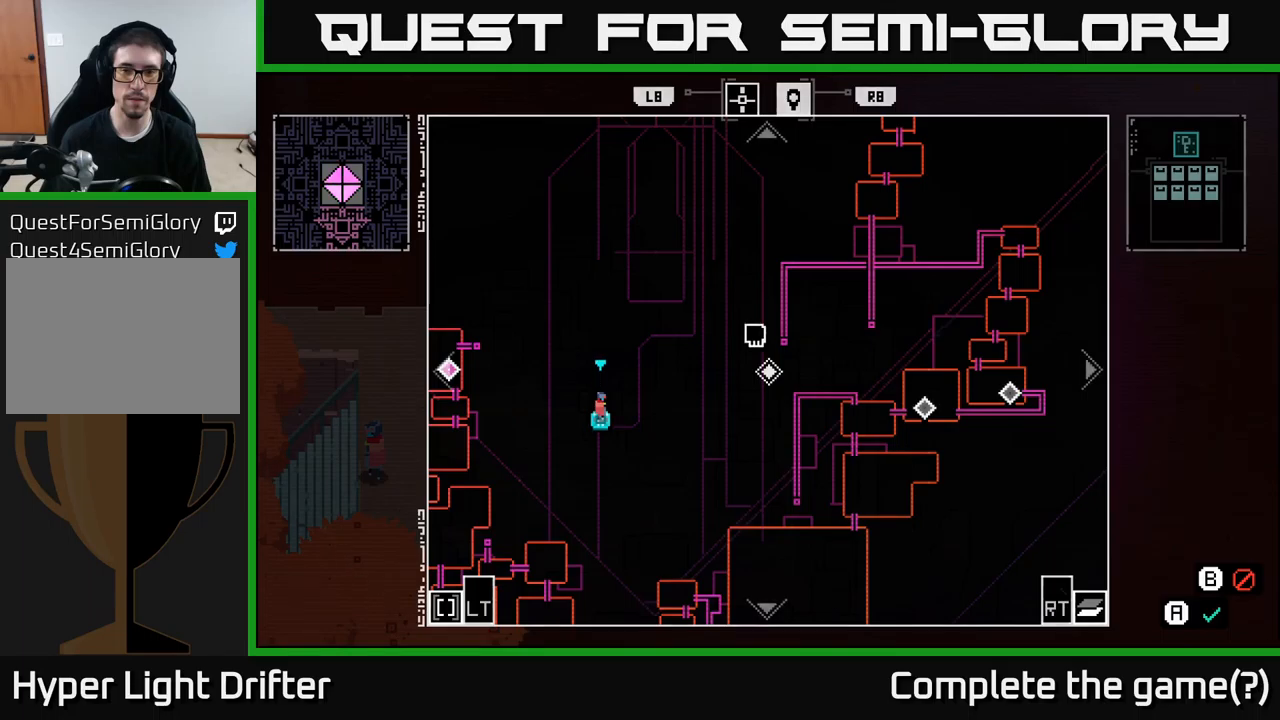
Gameplay with a controller (Xbox layout); each line is a JSON object with the inputs held at the frame after it. "events" lists button and stick changes between this image and that frame as [ms after this image, input, new state], when the widget could be followed in between.
{"buttons": [], "left_stick": "center", "right_stick": "center", "events": [[150, "R2", "down"], [267, "R2", "up"]]}
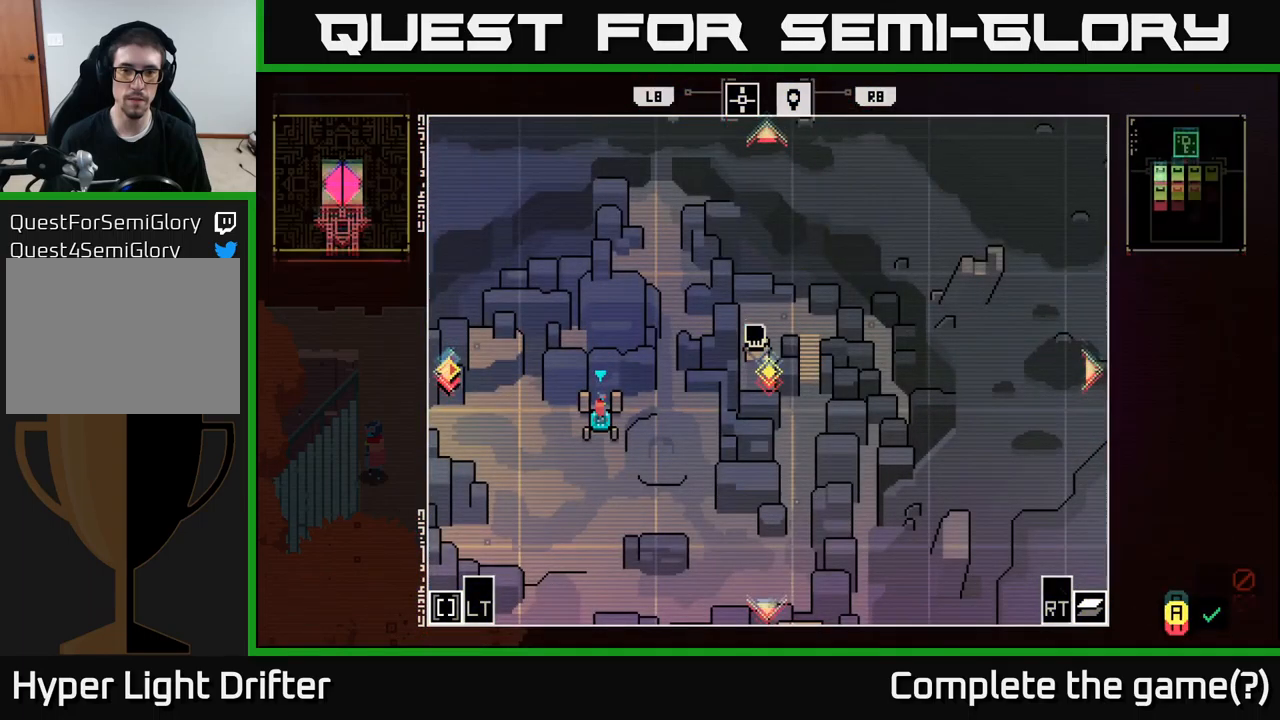
{"buttons": [], "left_stick": "center", "right_stick": "center", "events": []}
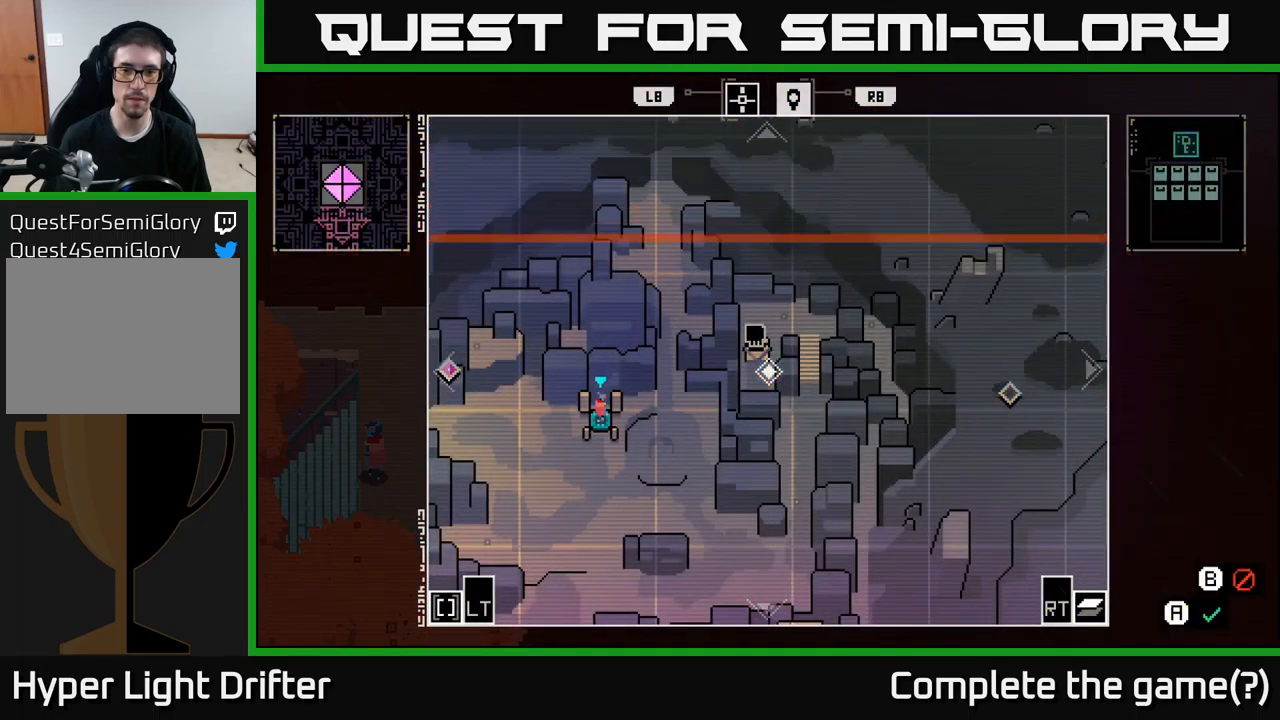
{"buttons": [], "left_stick": "down-left", "right_stick": "center", "events": [[283, "left_stick", "down-left"]]}
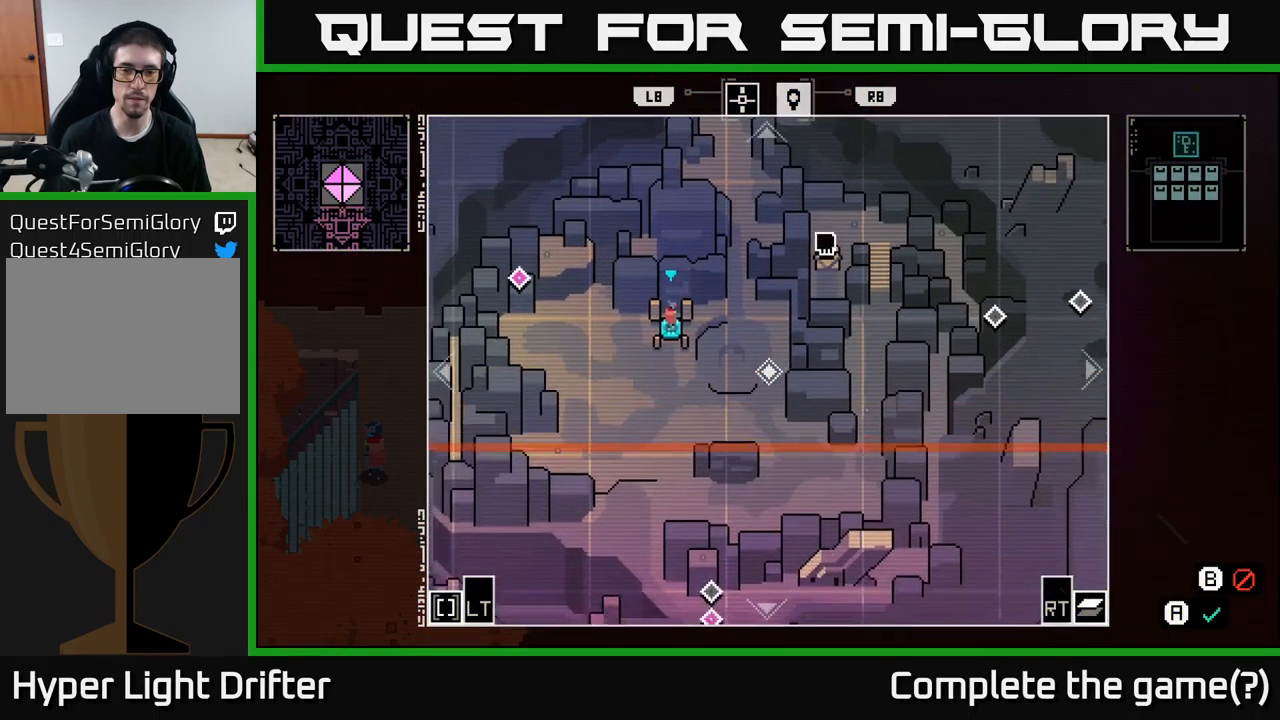
{"buttons": [], "left_stick": "center", "right_stick": "center", "events": [[317, "left_stick", "center"]]}
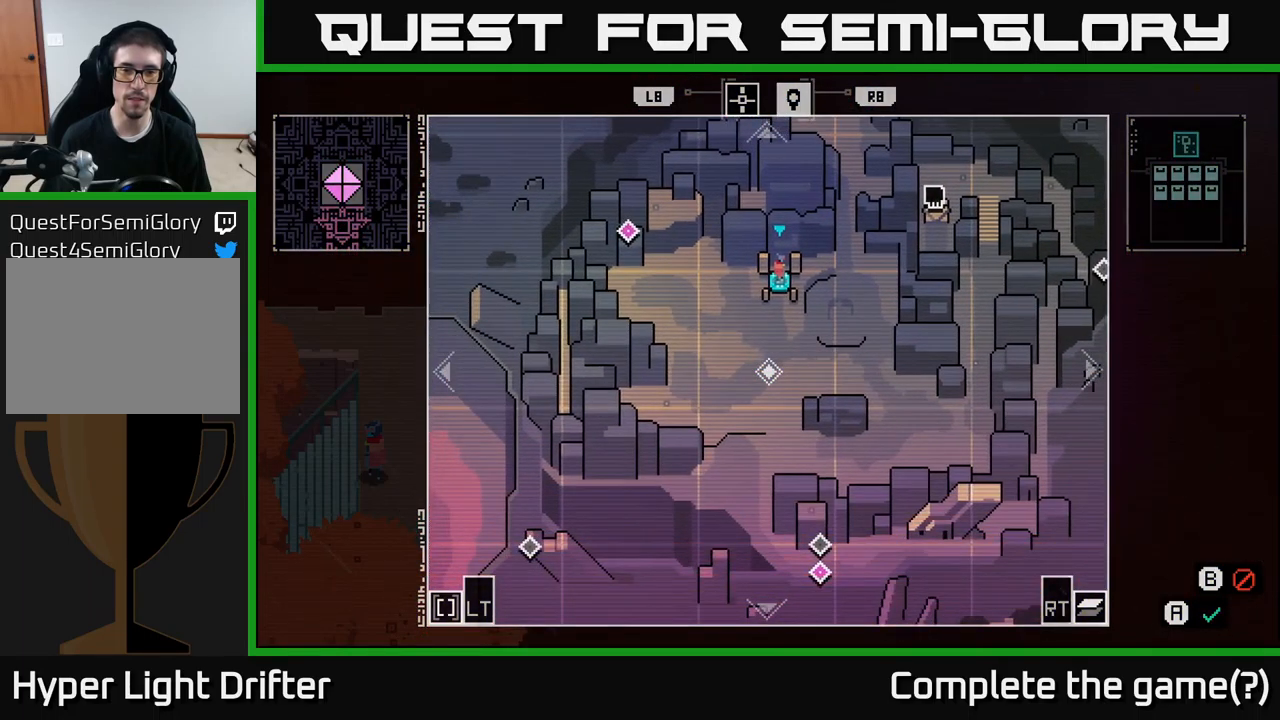
{"buttons": [], "left_stick": "center", "right_stick": "center", "events": [[50, "B", "down"], [167, "B", "up"]]}
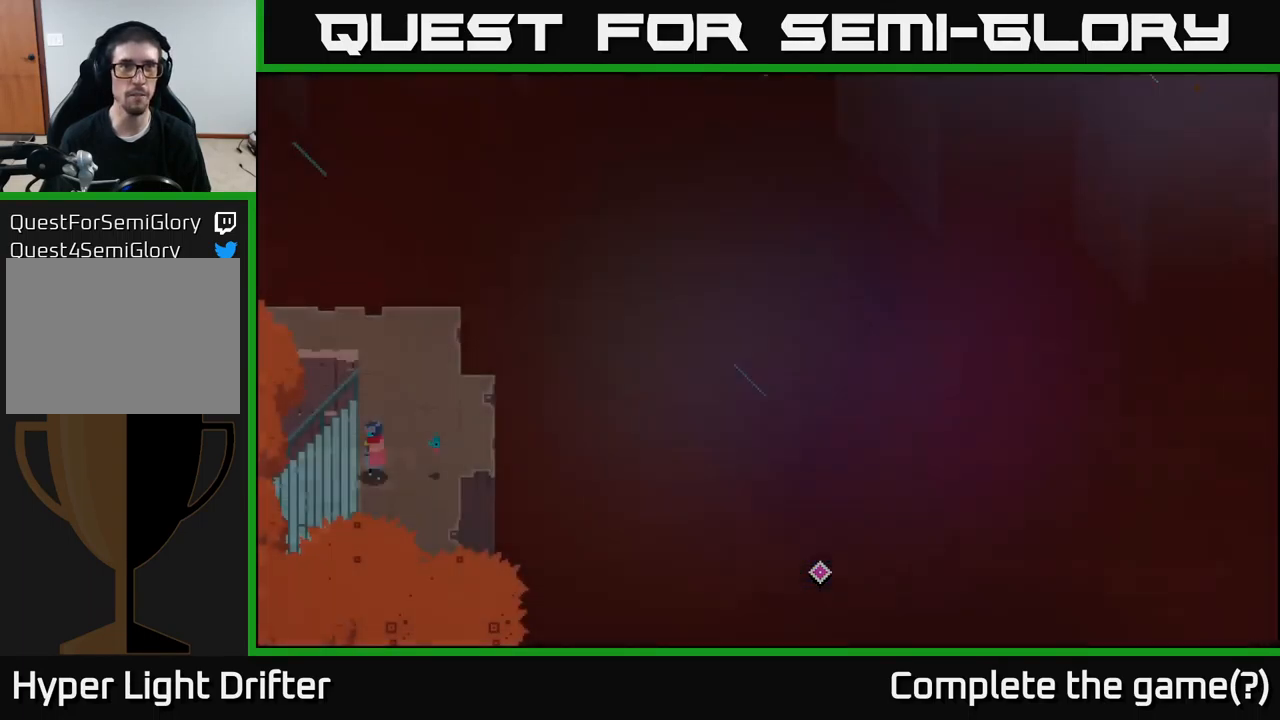
{"buttons": [], "left_stick": "up-left", "right_stick": "center", "events": [[367, "left_stick", "up-left"]]}
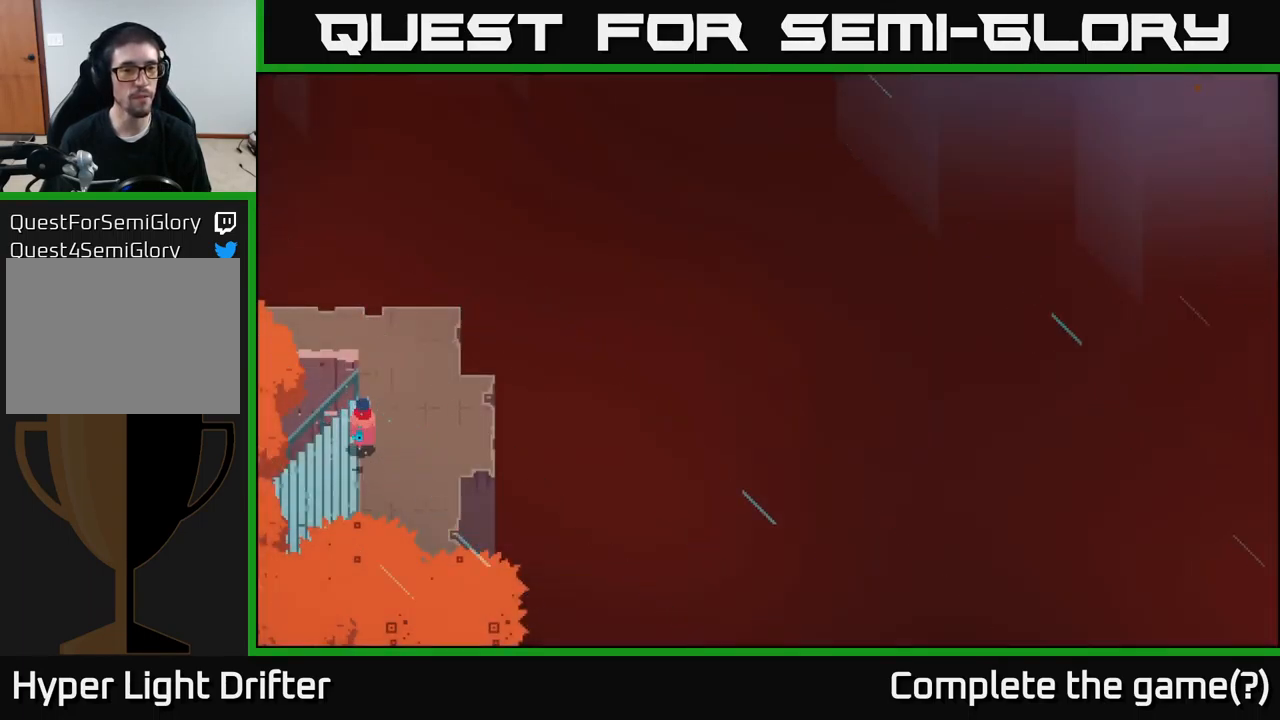
{"buttons": [], "left_stick": "up-right", "right_stick": "center", "events": [[17, "left_stick", "center"], [217, "left_stick", "right"], [450, "left_stick", "up-right"]]}
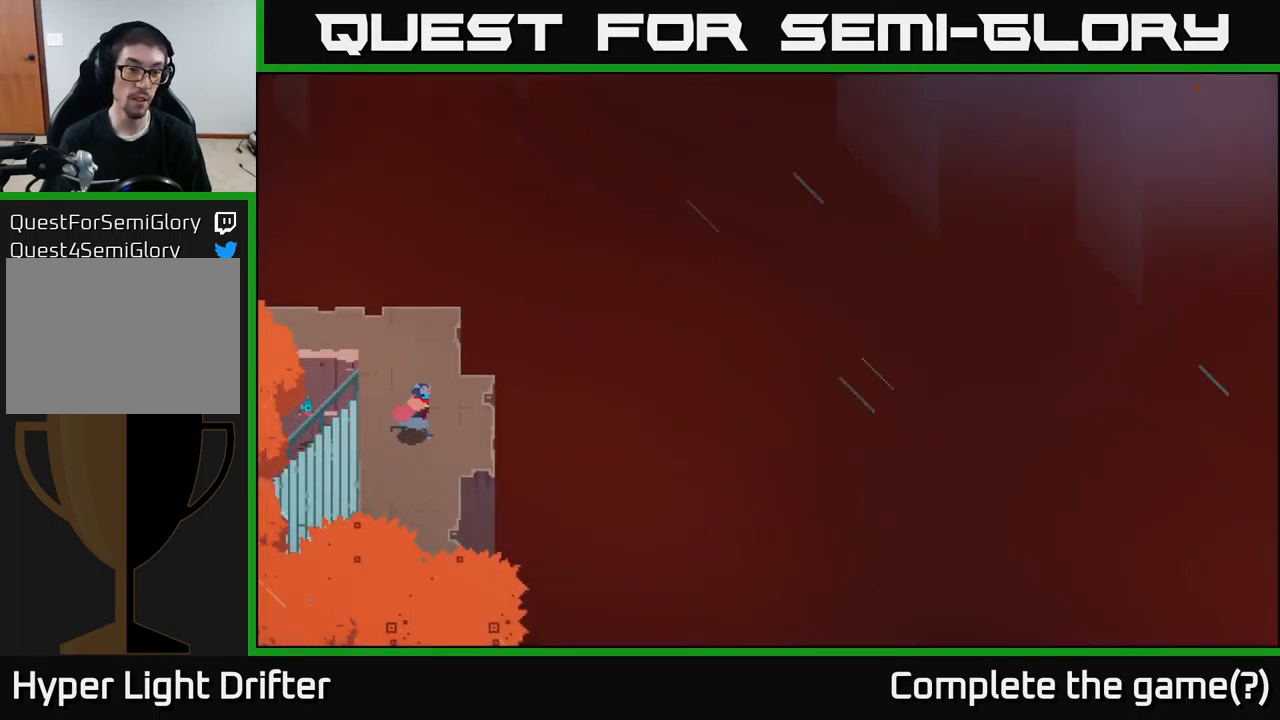
{"buttons": [], "left_stick": "up", "right_stick": "center", "events": [[100, "left_stick", "up"]]}
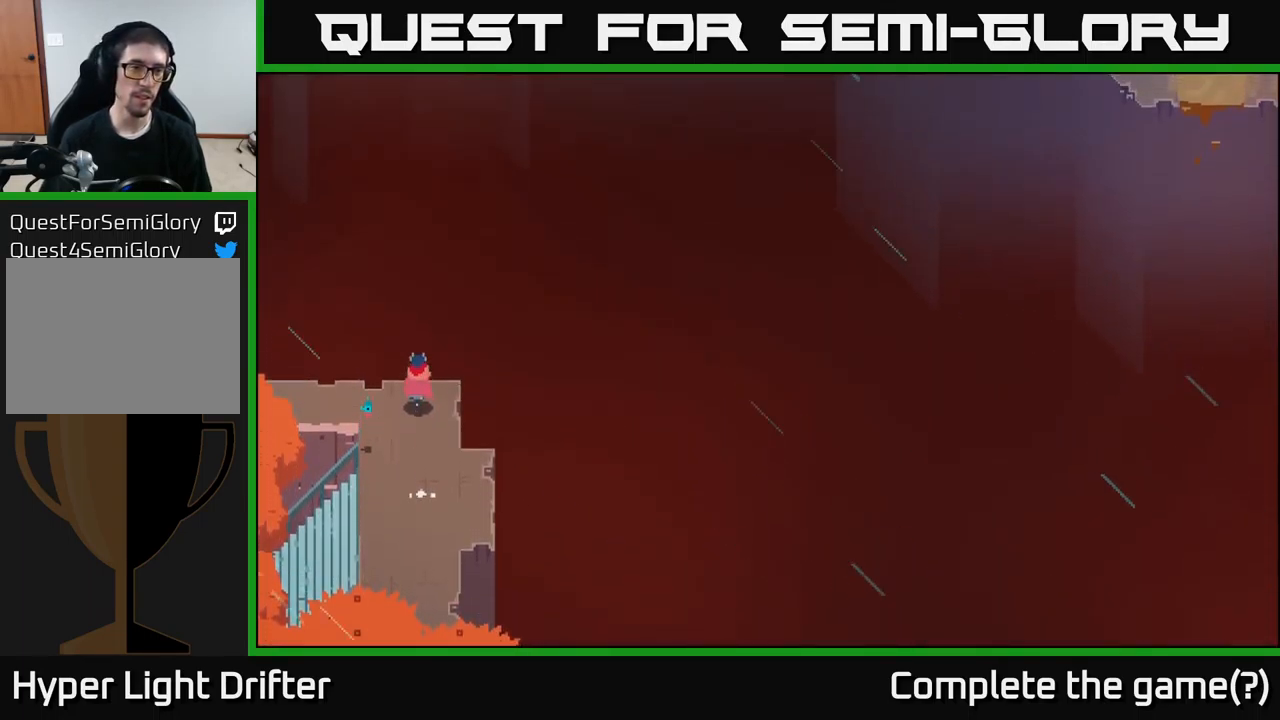
{"buttons": [], "left_stick": "up", "right_stick": "center", "events": [[217, "left_stick", "up-left"], [400, "left_stick", "up"]]}
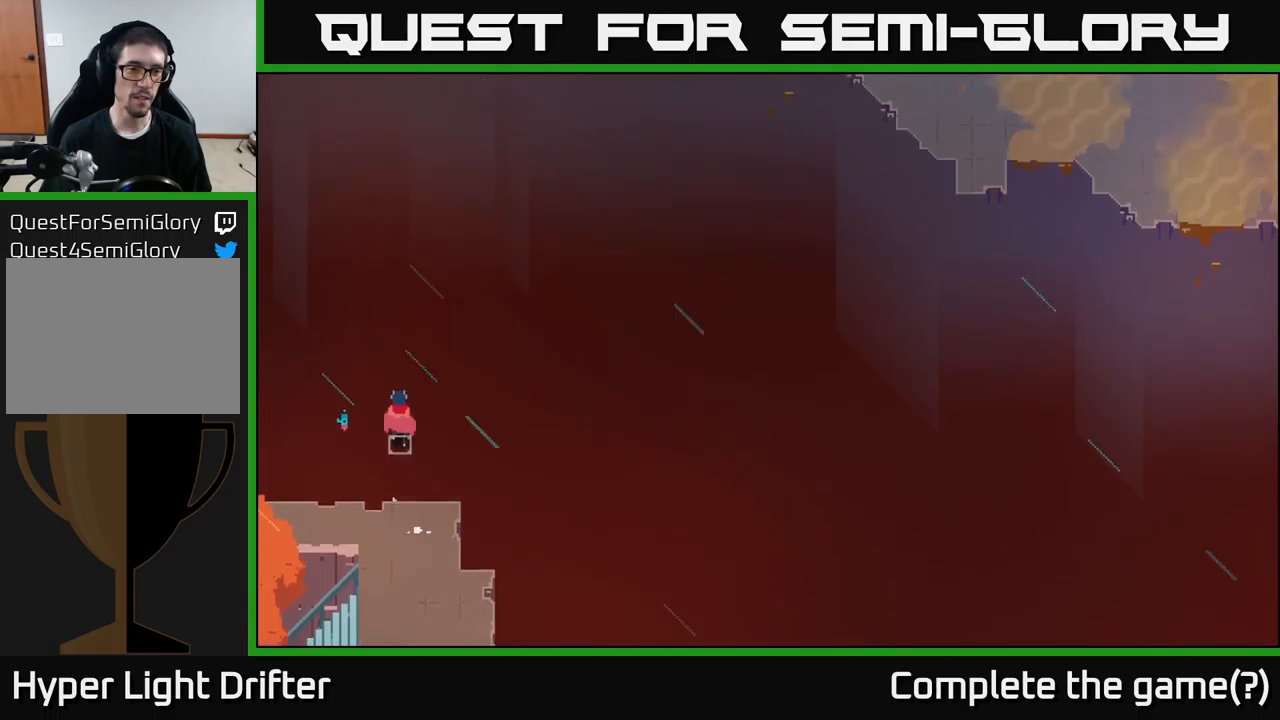
{"buttons": ["A"], "left_stick": "up", "right_stick": "center", "events": [[134, "left_stick", "up-right"], [284, "left_stick", "up"], [467, "A", "down"]]}
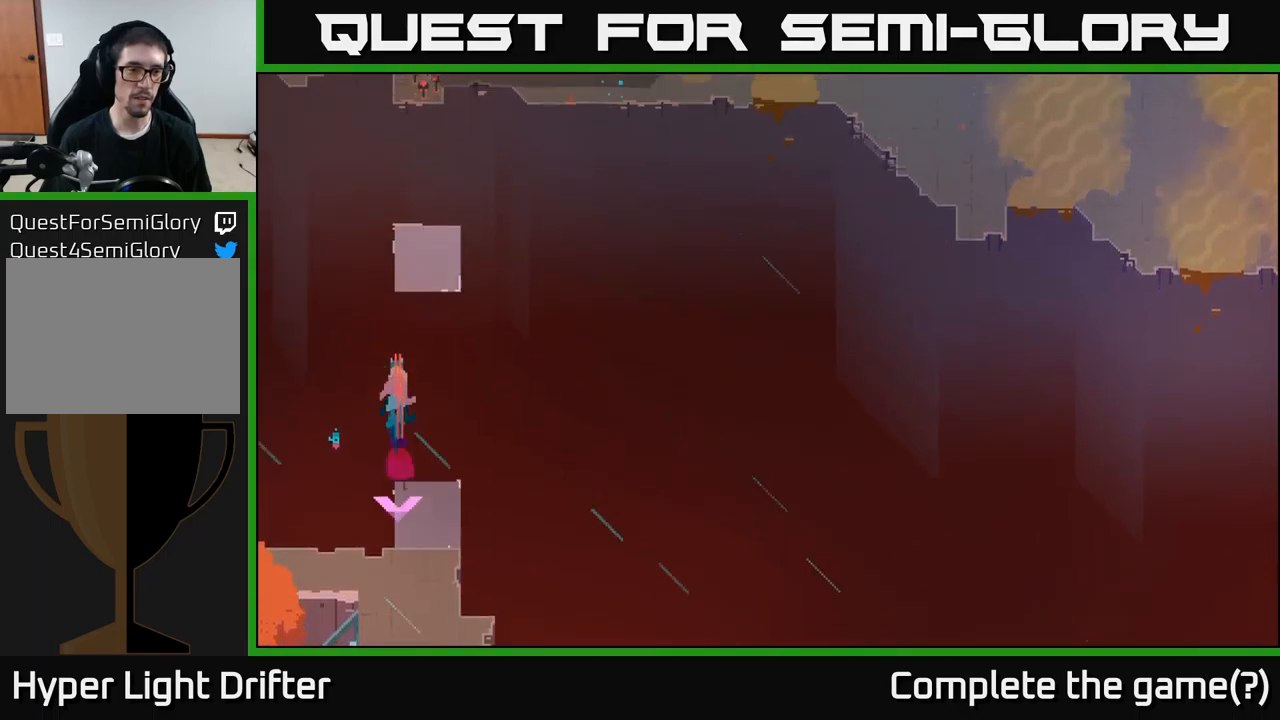
{"buttons": [], "left_stick": "up", "right_stick": "center", "events": [[117, "A", "up"], [267, "A", "down"], [400, "A", "up"]]}
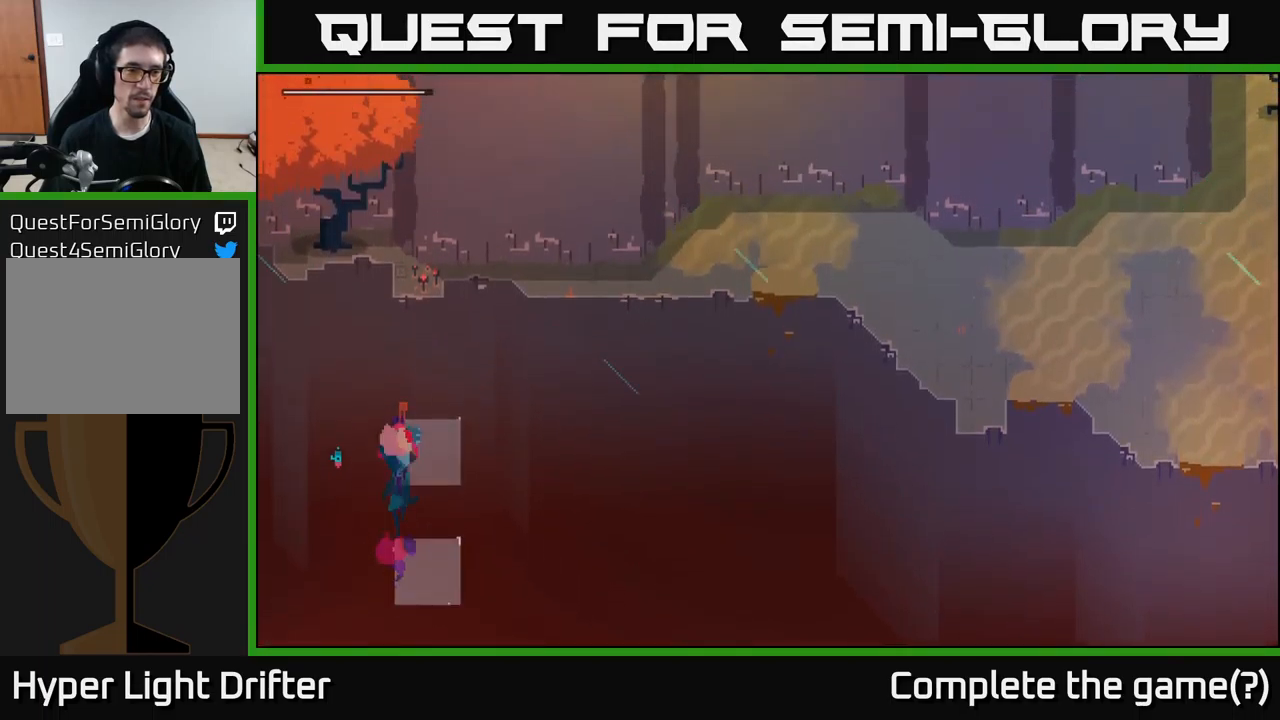
{"buttons": [], "left_stick": "up-right", "right_stick": "center", "events": [[34, "A", "down"], [167, "A", "up"], [334, "A", "down"], [434, "A", "up"], [500, "left_stick", "up-right"]]}
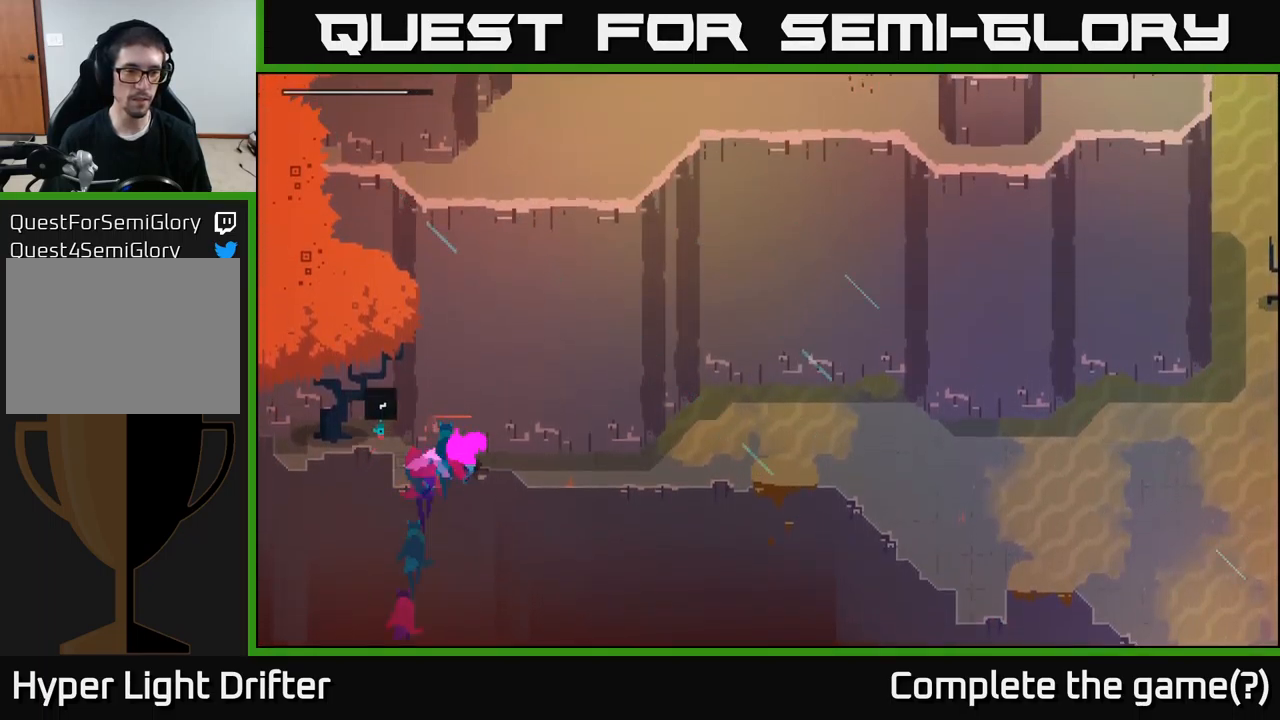
{"buttons": [], "left_stick": "right", "right_stick": "center", "events": [[250, "left_stick", "right"]]}
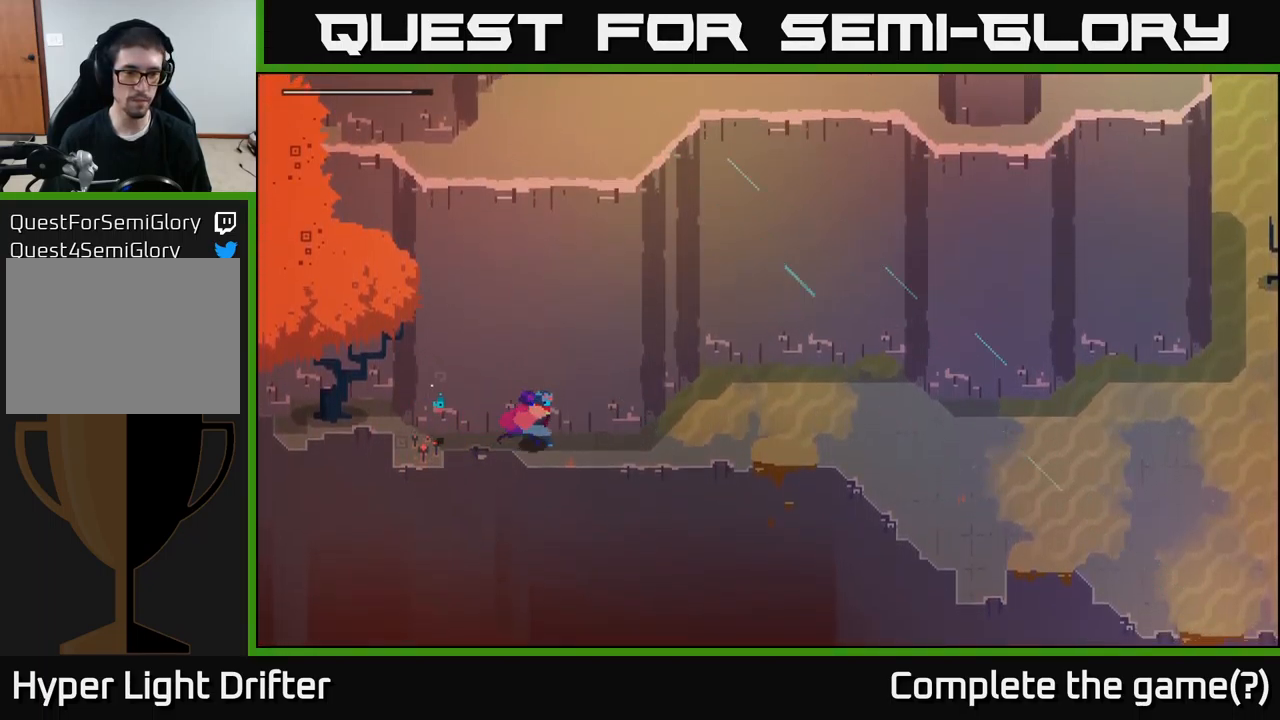
{"buttons": [], "left_stick": "right", "right_stick": "center", "events": []}
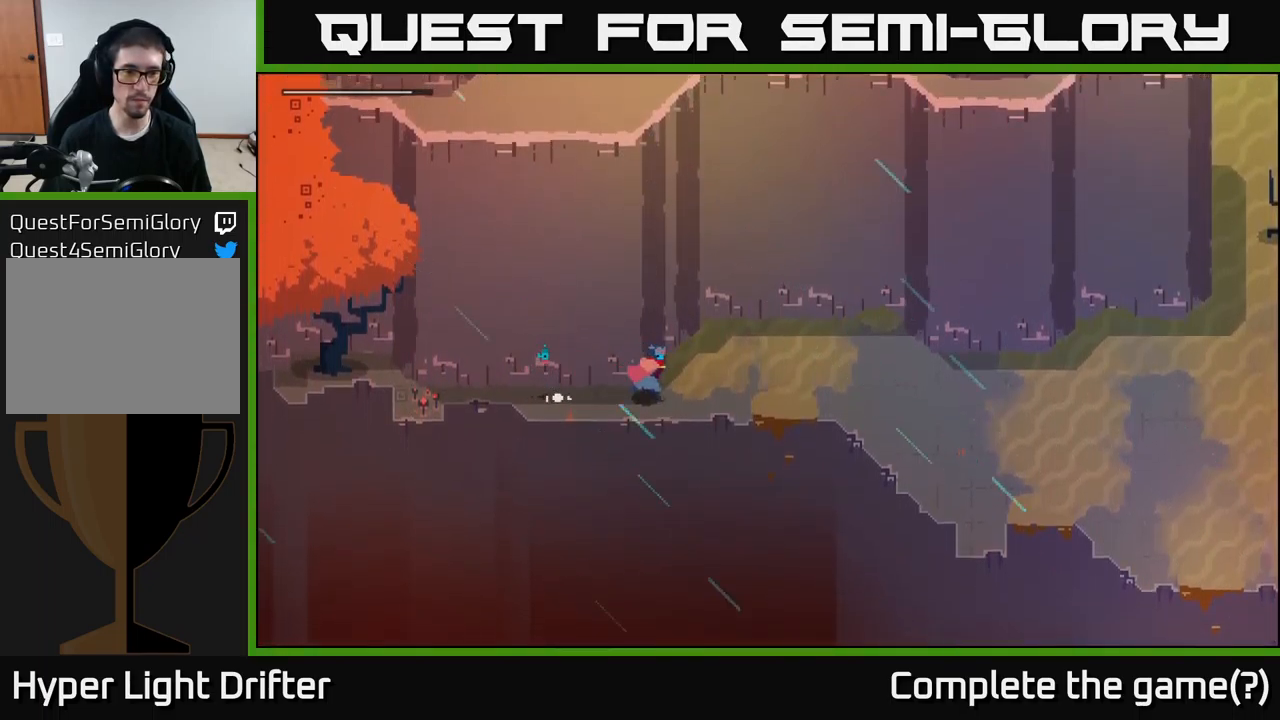
{"buttons": [], "left_stick": "right", "right_stick": "center", "events": [[67, "A", "down"], [200, "A", "up"], [350, "A", "down"], [450, "A", "up"]]}
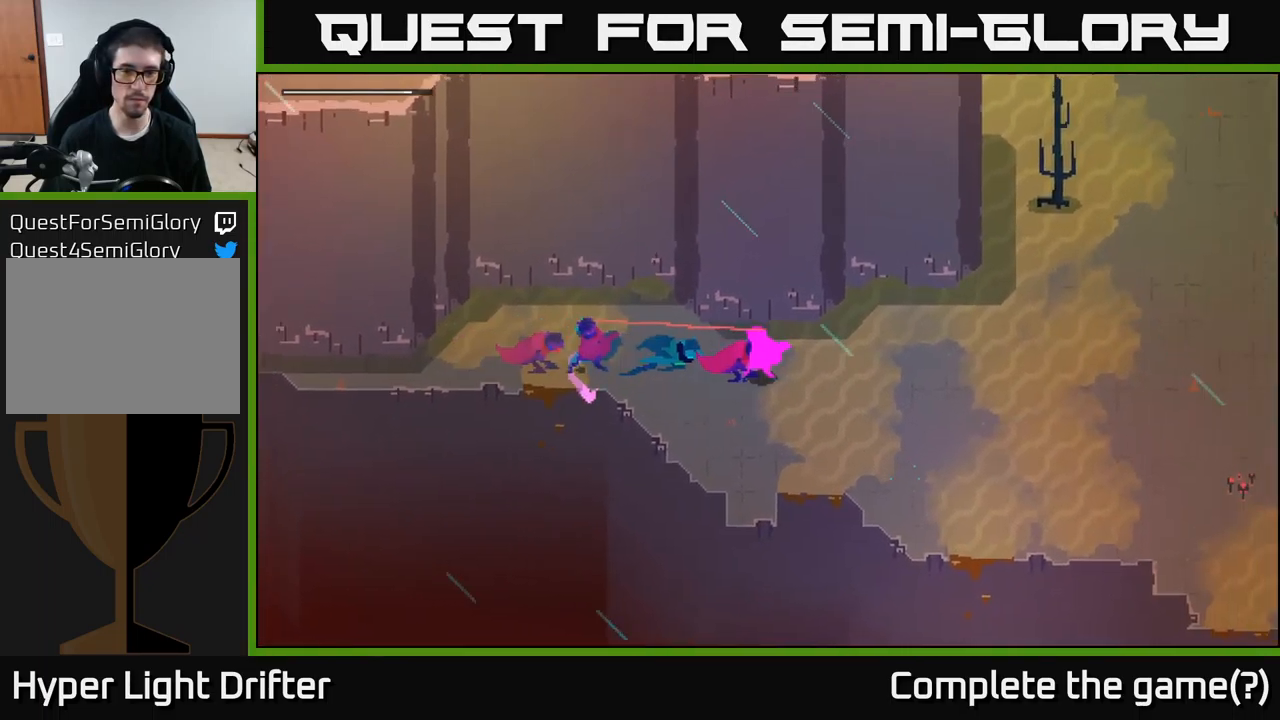
{"buttons": [], "left_stick": "right", "right_stick": "center", "events": [[100, "A", "down"], [250, "A", "up"], [367, "A", "down"], [500, "A", "up"]]}
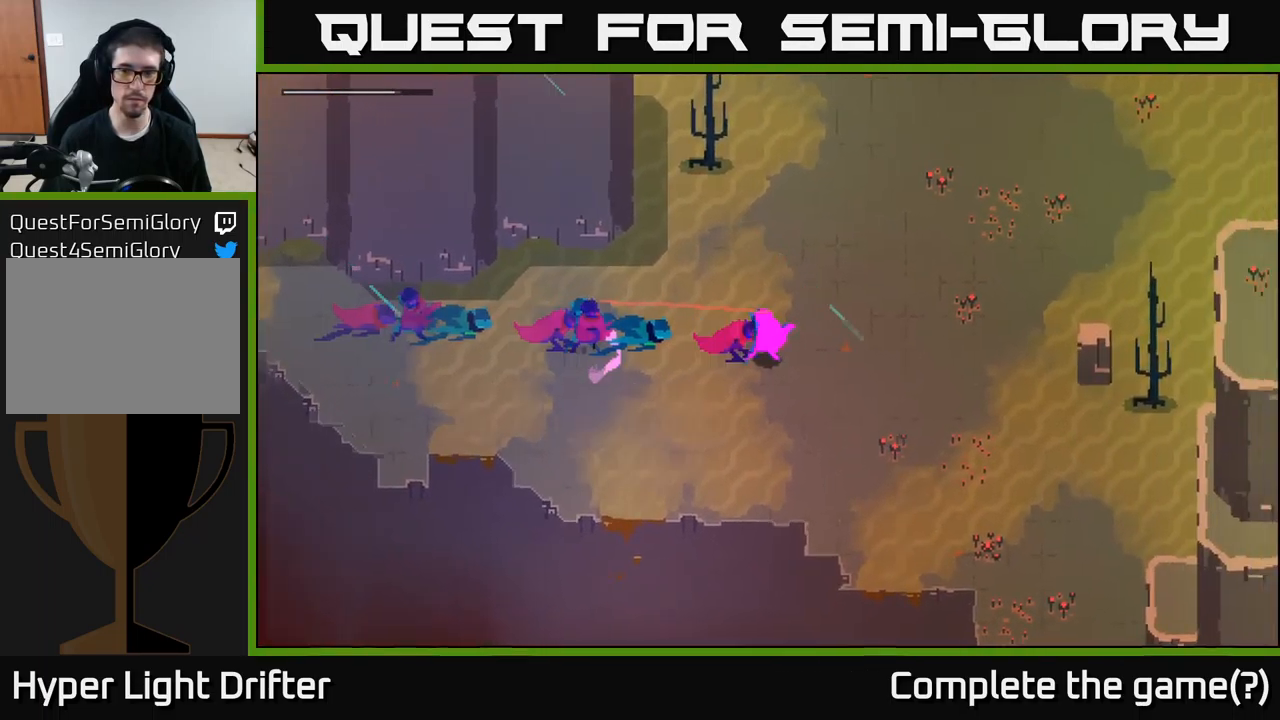
{"buttons": [], "left_stick": "up", "right_stick": "center", "events": [[100, "left_stick", "up-right"], [150, "A", "down"], [234, "A", "up"], [434, "A", "down"], [434, "left_stick", "up"], [484, "A", "up"]]}
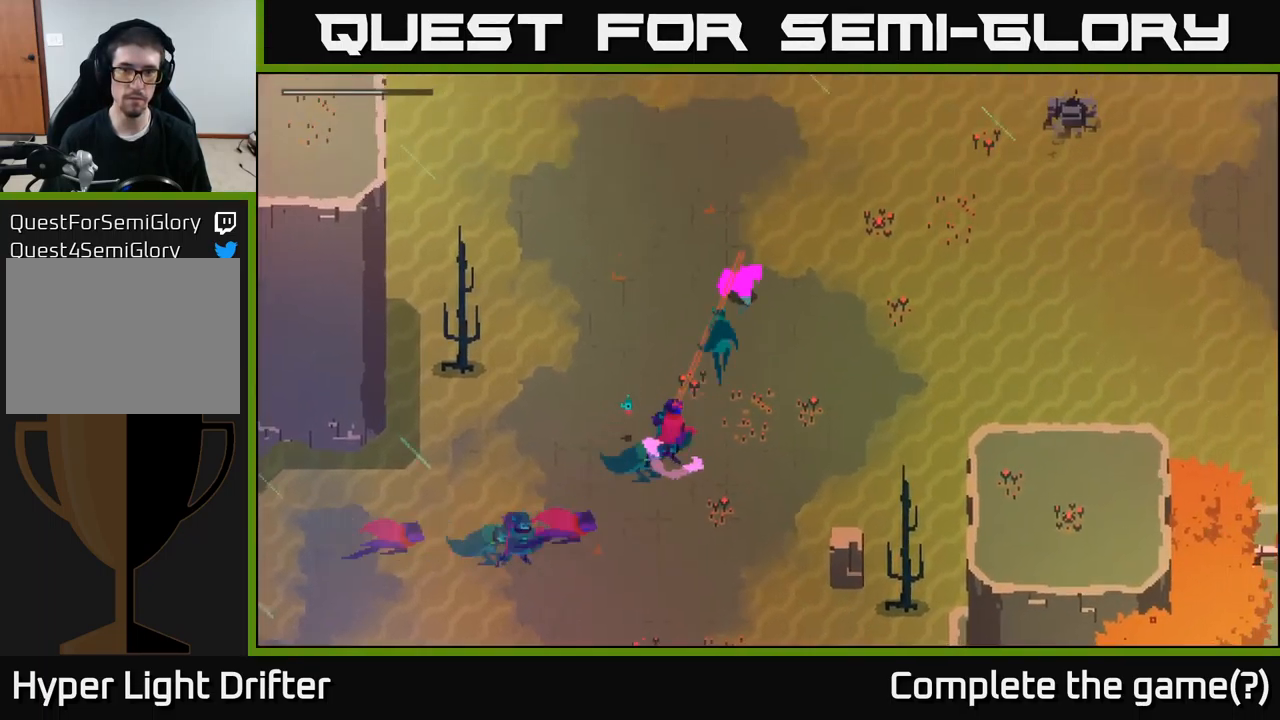
{"buttons": [], "left_stick": "up", "right_stick": "center", "events": [[167, "A", "down"], [250, "A", "up"], [417, "A", "down"], [500, "A", "up"]]}
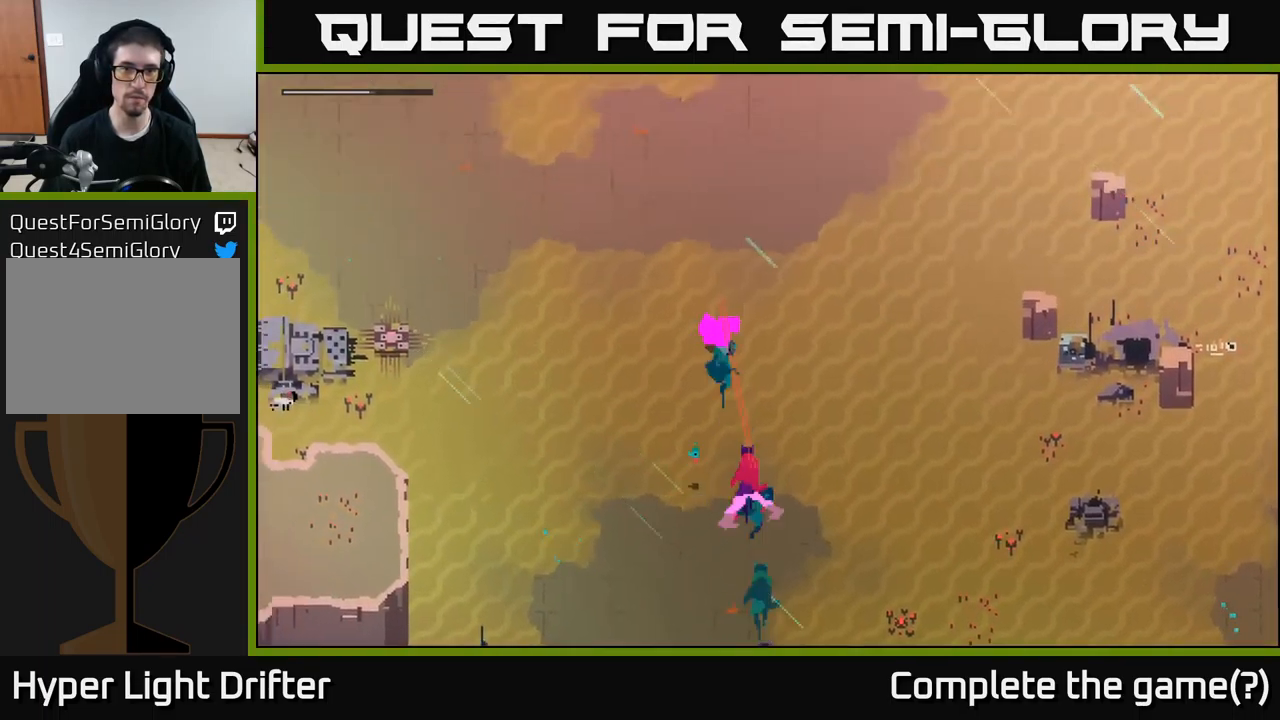
{"buttons": ["A"], "left_stick": "up-right", "right_stick": "center", "events": [[217, "left_stick", "up-right"], [417, "A", "down"]]}
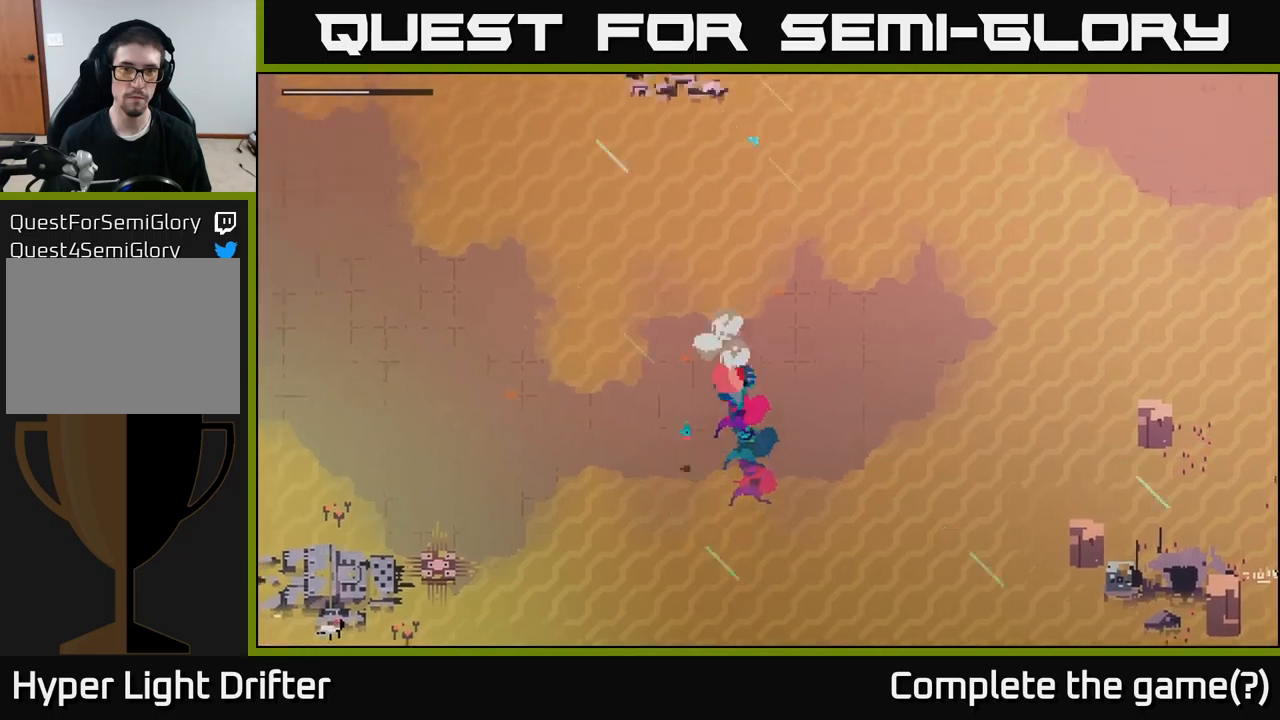
{"buttons": [], "left_stick": "up-right", "right_stick": "center", "events": [[50, "A", "up"]]}
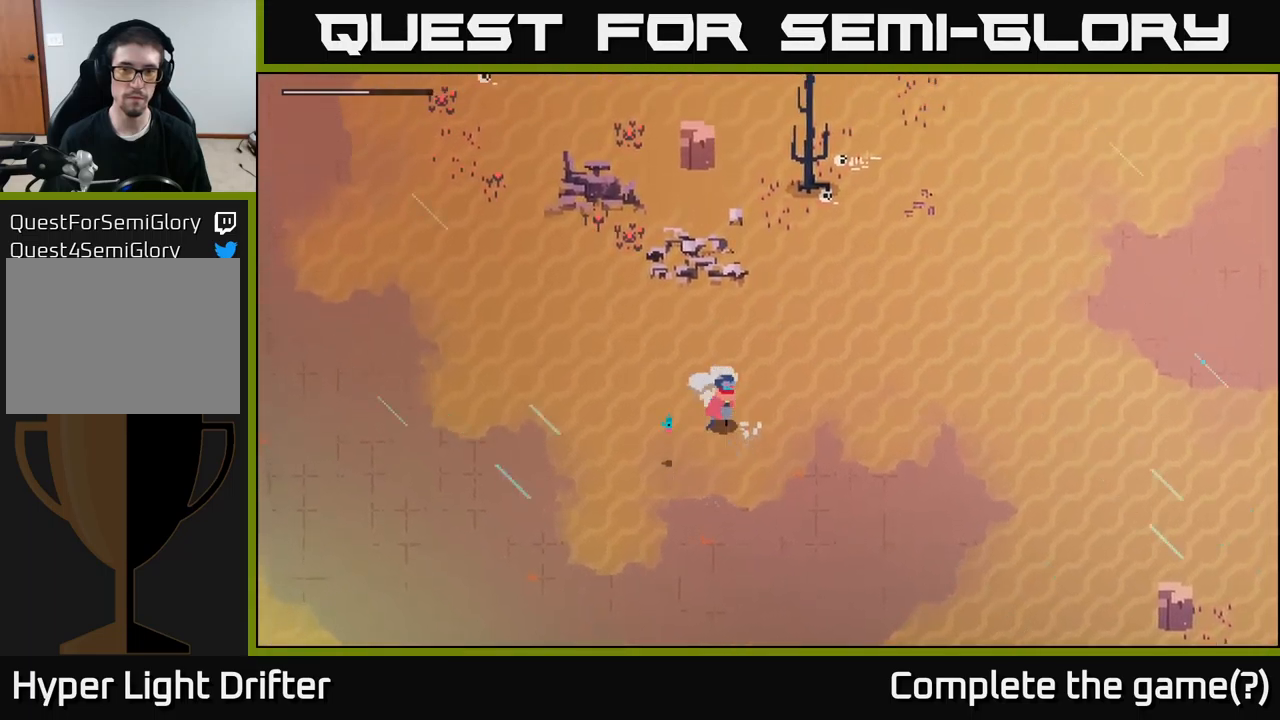
{"buttons": [], "left_stick": "up-right", "right_stick": "center", "events": [[133, "A", "down"], [267, "A", "up"]]}
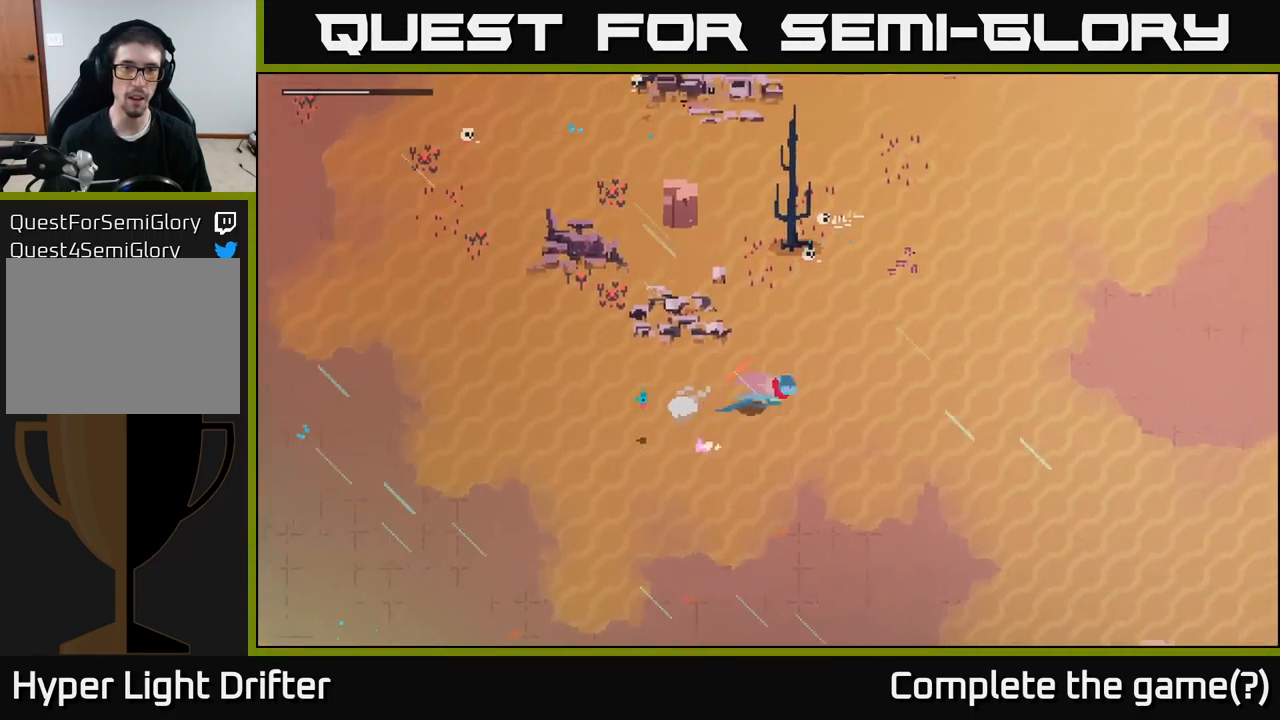
{"buttons": [], "left_stick": "up", "right_stick": "center", "events": [[17, "A", "down"], [133, "A", "up"], [283, "A", "down"], [417, "A", "up"], [483, "left_stick", "up"]]}
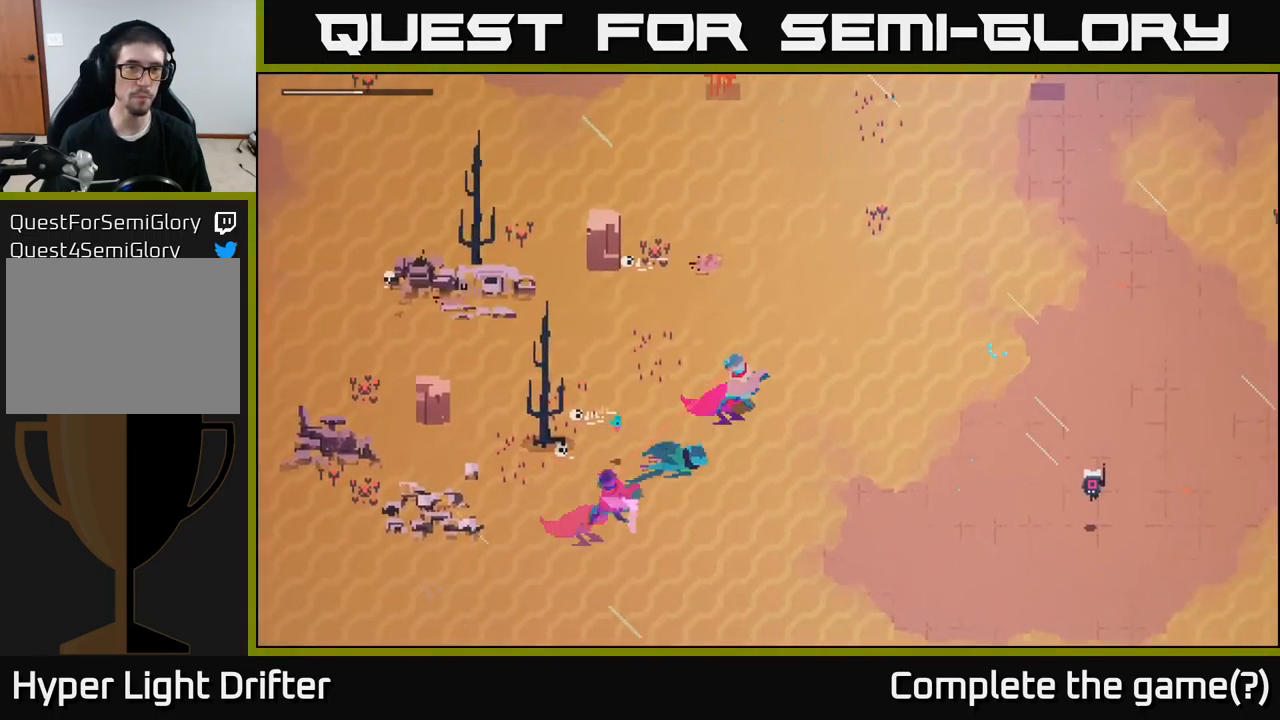
{"buttons": [], "left_stick": "up", "right_stick": "center", "events": [[67, "A", "down"], [233, "A", "up"], [350, "A", "down"], [483, "A", "up"]]}
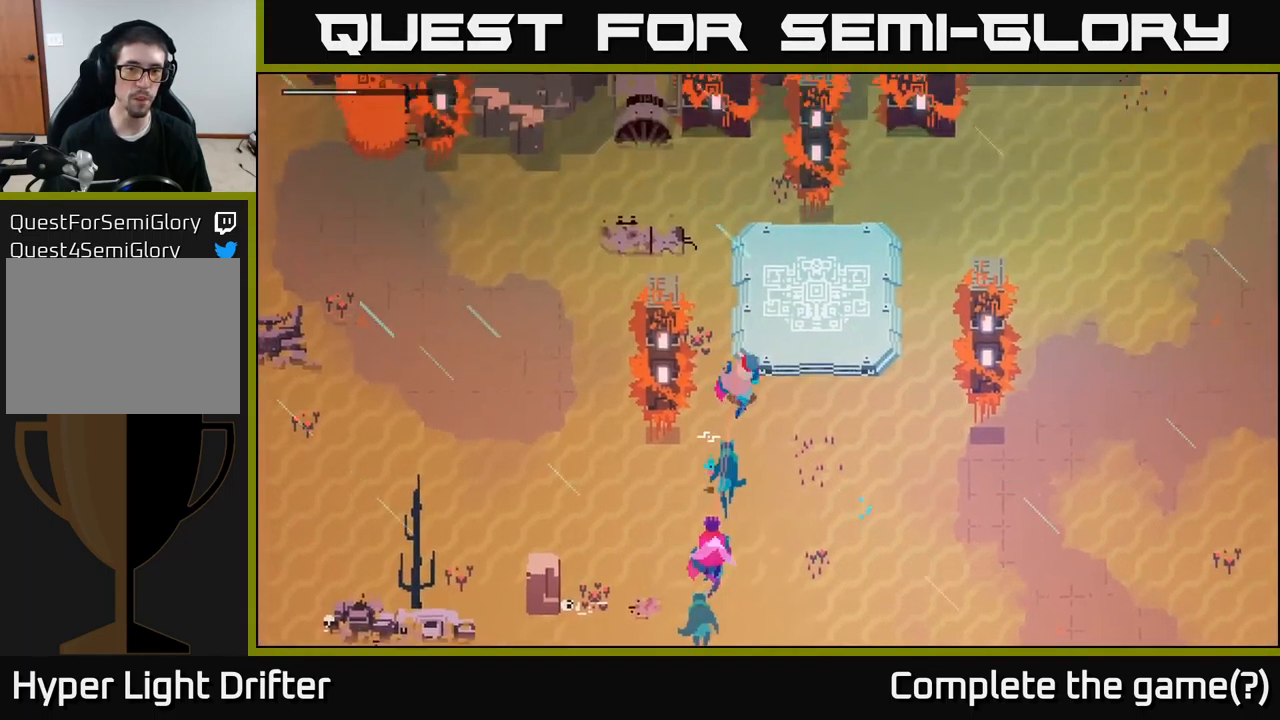
{"buttons": [], "left_stick": "up", "right_stick": "center", "events": [[33, "left_stick", "up-right"], [150, "left_stick", "up"], [200, "A", "down"], [317, "A", "up"]]}
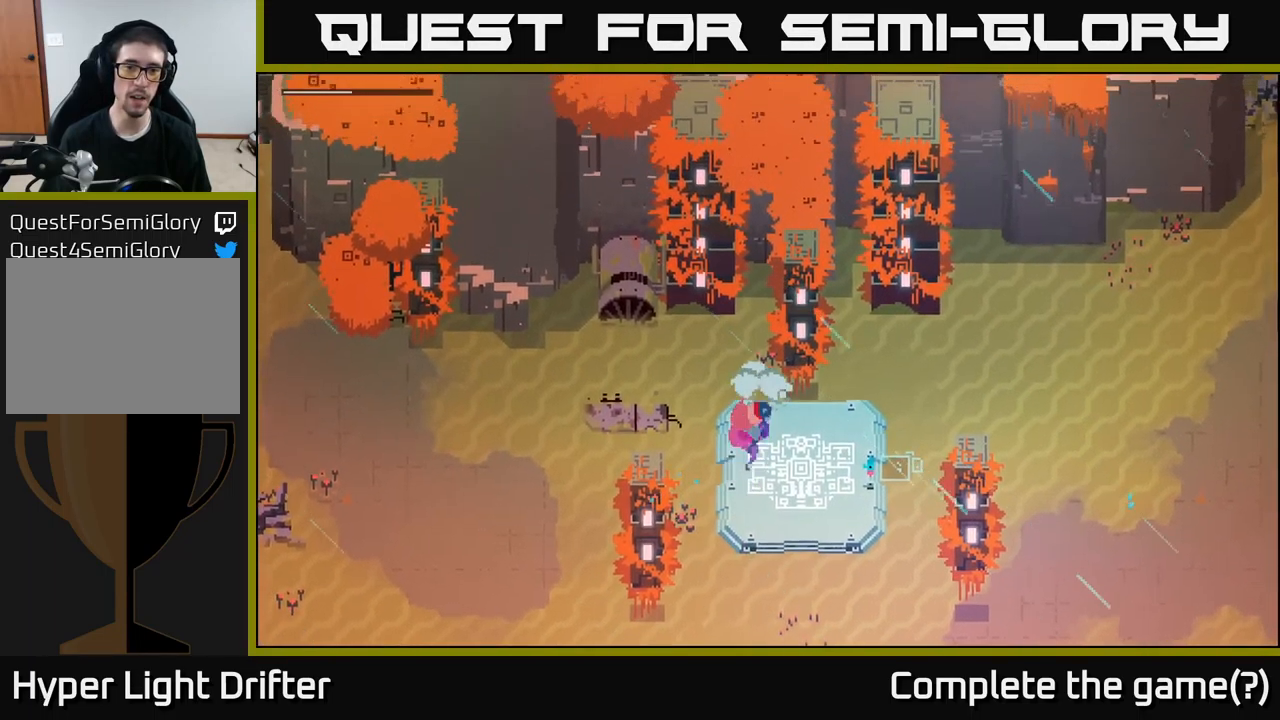
{"buttons": [], "left_stick": "down-right", "right_stick": "center", "events": [[100, "left_stick", "right"], [233, "left_stick", "down-right"]]}
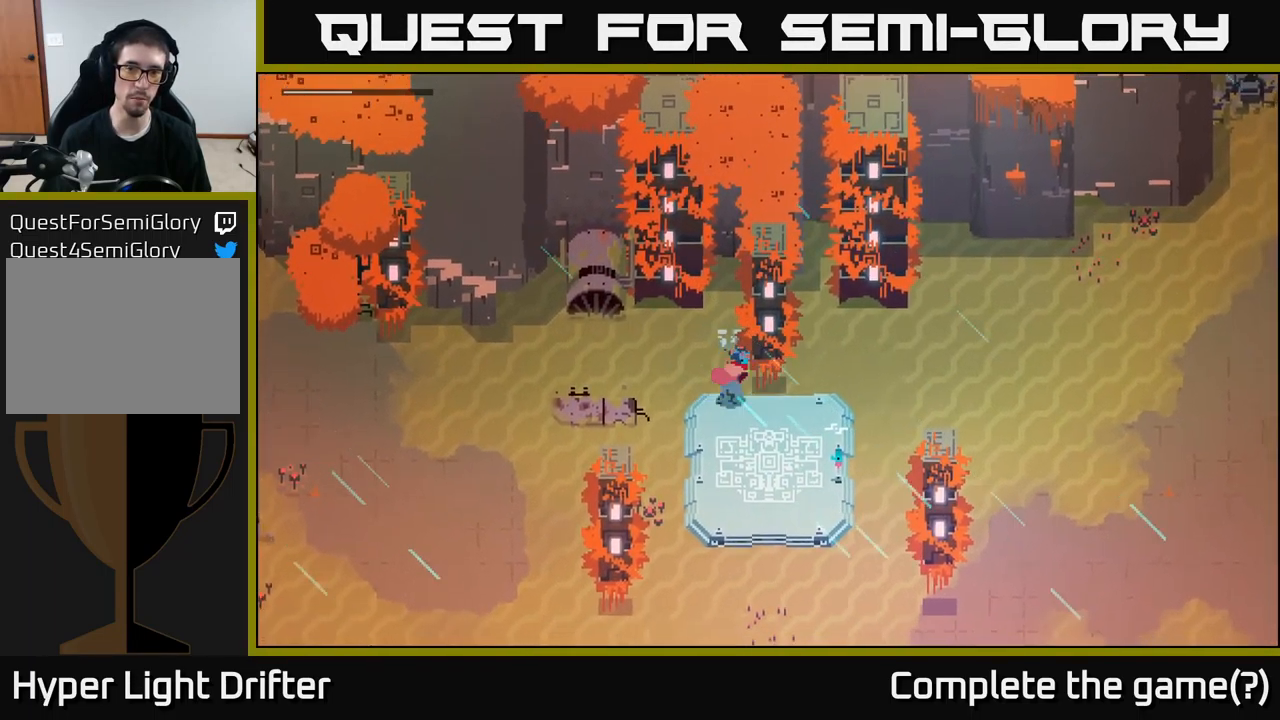
{"buttons": ["A"], "left_stick": "right", "right_stick": "center", "events": [[383, "left_stick", "right"], [417, "A", "down"]]}
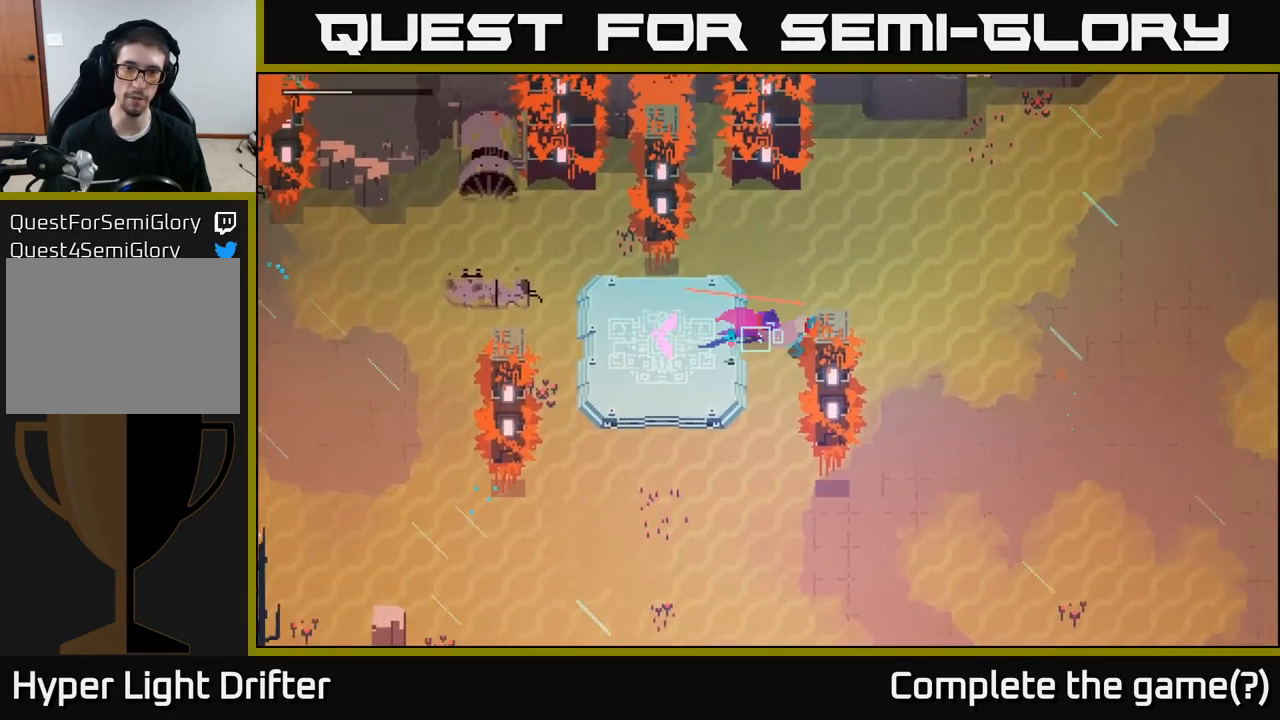
{"buttons": ["A"], "left_stick": "up-right", "right_stick": "center", "events": [[67, "A", "up"], [100, "left_stick", "up-right"], [167, "A", "down"], [317, "A", "up"], [450, "A", "down"]]}
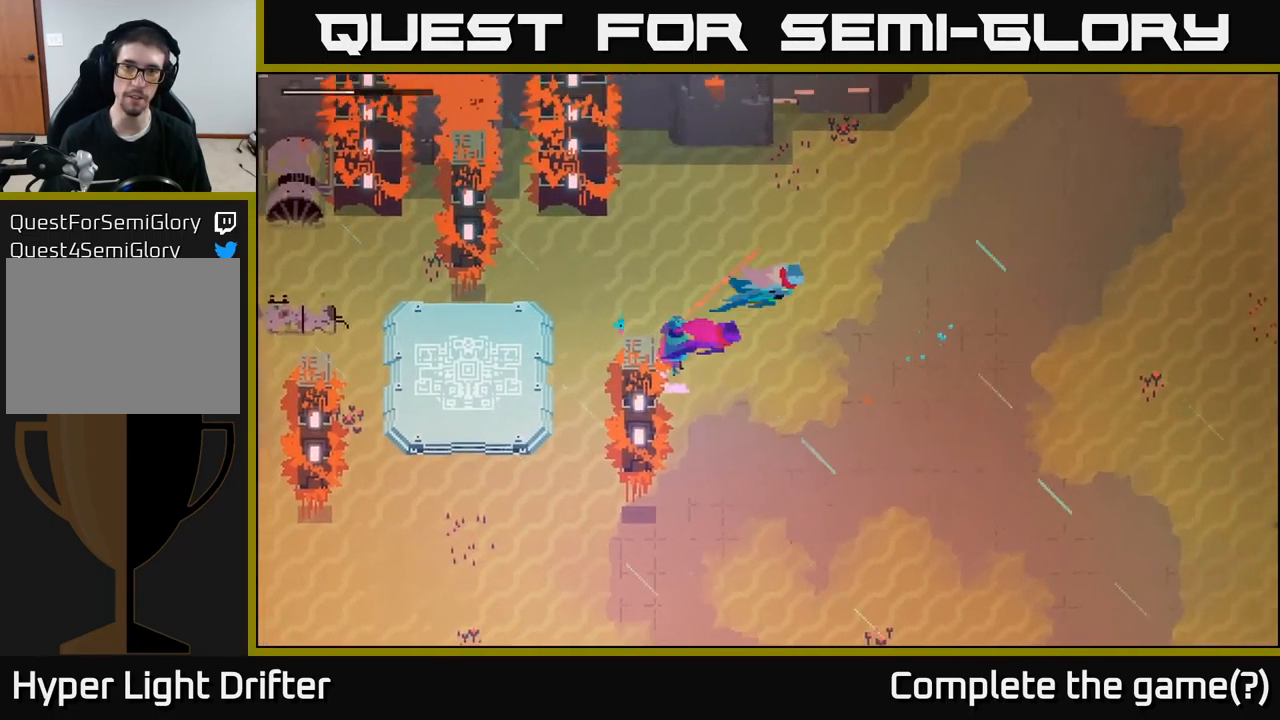
{"buttons": ["A"], "left_stick": "up-right", "right_stick": "center", "events": [[67, "A", "up"], [233, "A", "down"], [367, "A", "up"], [500, "A", "down"]]}
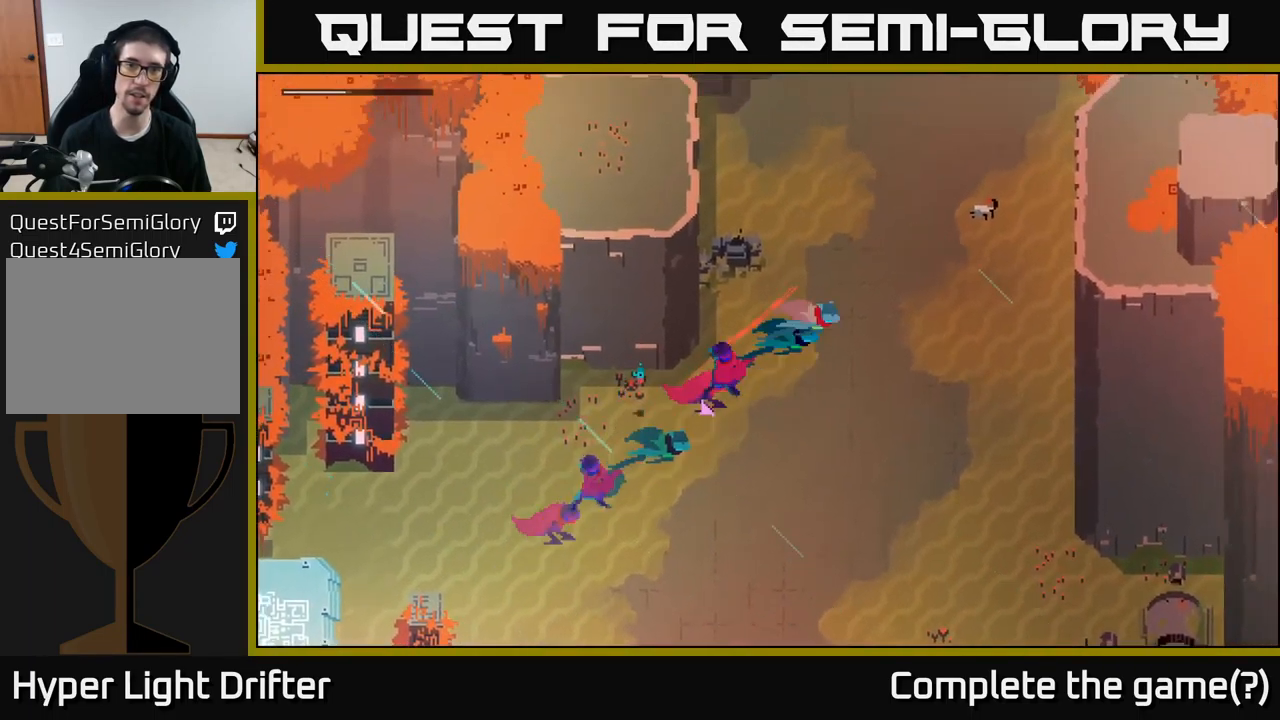
{"buttons": [], "left_stick": "up", "right_stick": "center", "events": [[150, "A", "up"], [300, "A", "down"], [333, "left_stick", "up"], [417, "A", "up"]]}
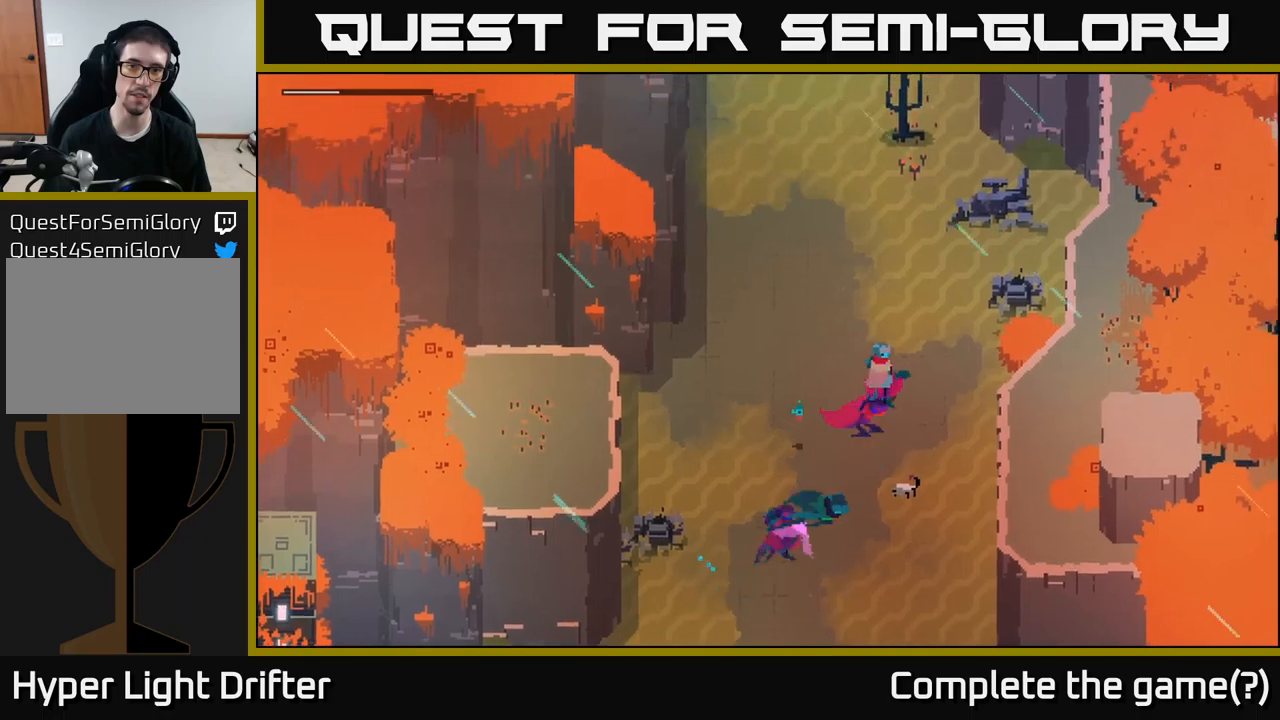
{"buttons": [], "left_stick": "up", "right_stick": "center", "events": [[67, "A", "down"], [167, "A", "up"], [367, "A", "down"], [433, "A", "up"]]}